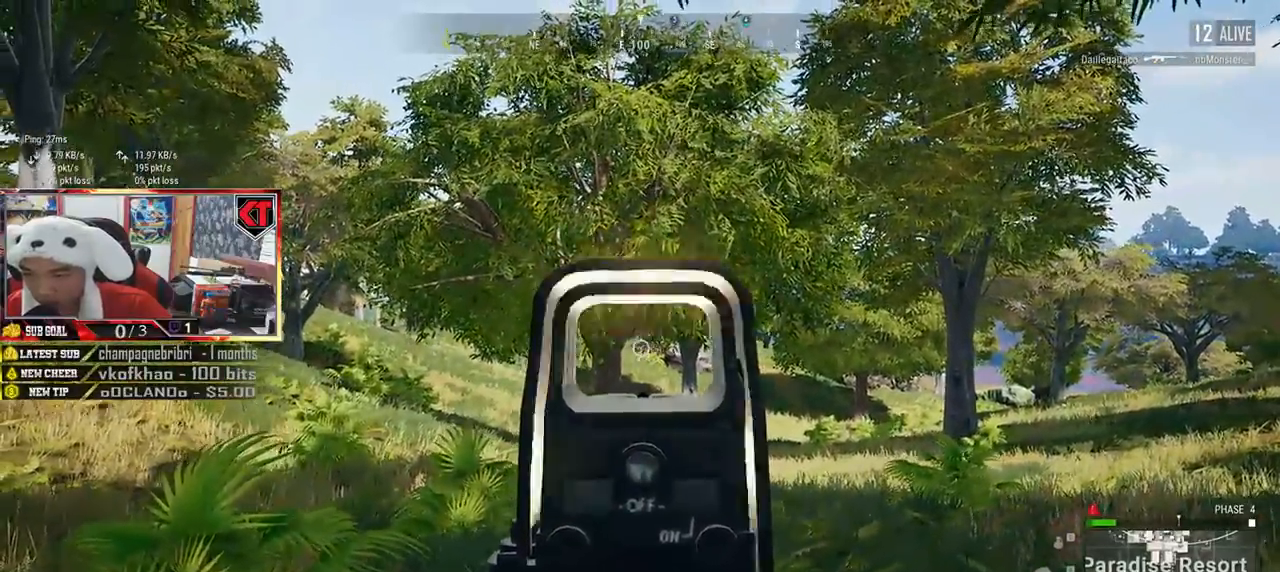
Gameplay with keyboard and mouse; each line is a JSON object with the keys and mouse buttons held at the frame after it. "events" lists presses ("down") and releases ("up") of "a", "c", "ctrl", "d", "e", "f", "q", "r", "s", "shift", "space", "tab", "v", "w", "x", "z", "mouse_left", "mouse_wheel", "mouse_right", "mouse_mb4" and "mouse_mb5" between this image and that frame as [ms after this image, input, new state], when the widget could be followed in between. "mouse_left", "mouse_wheel", "mouse_right", "mouse_mb4", "mouse_mb5" = the "left", "wheel", "right", "mb4", "mb5" buttons of the "mouse" list. No other keys are recorded. "wheel" means that the mouse wheel is clicked or scrolled. Mouse movement is not recorded.
{"keys": ["a", "s"], "mouse": [], "events": [[67, "mouse_left", "up"], [150, "mouse_left", "down"], [217, "mouse_left", "up"], [300, "s", "down"], [367, "r", "down"], [467, "r", "up"]]}
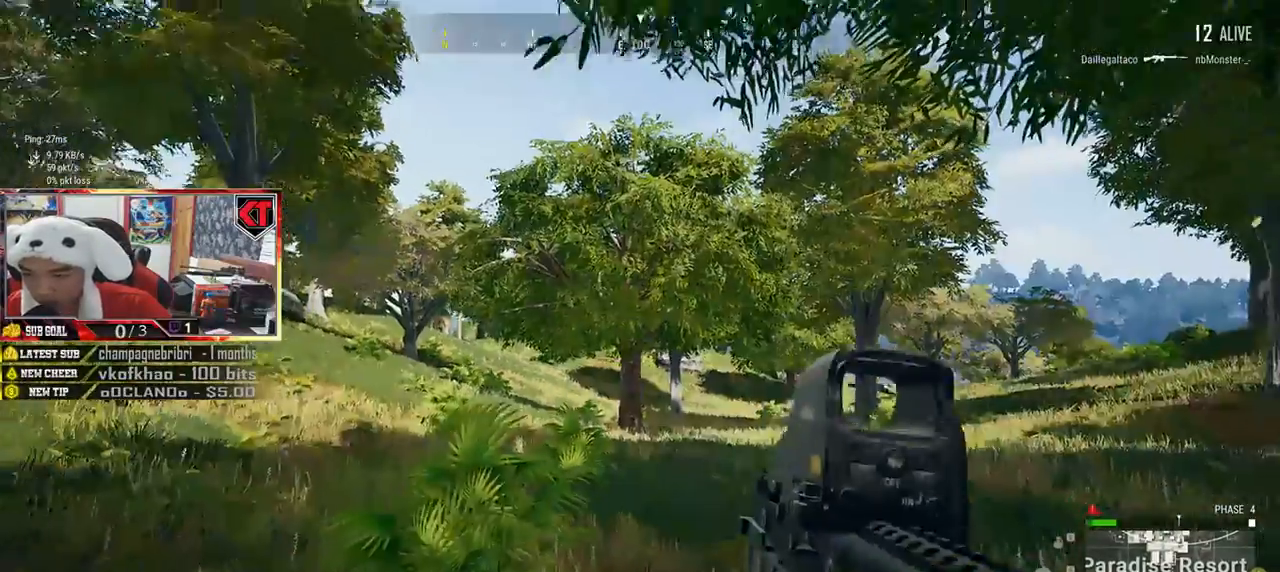
{"keys": ["d", "s"], "mouse": [], "events": [[34, "a", "up"], [100, "d", "down"], [267, "s", "up"], [484, "s", "down"]]}
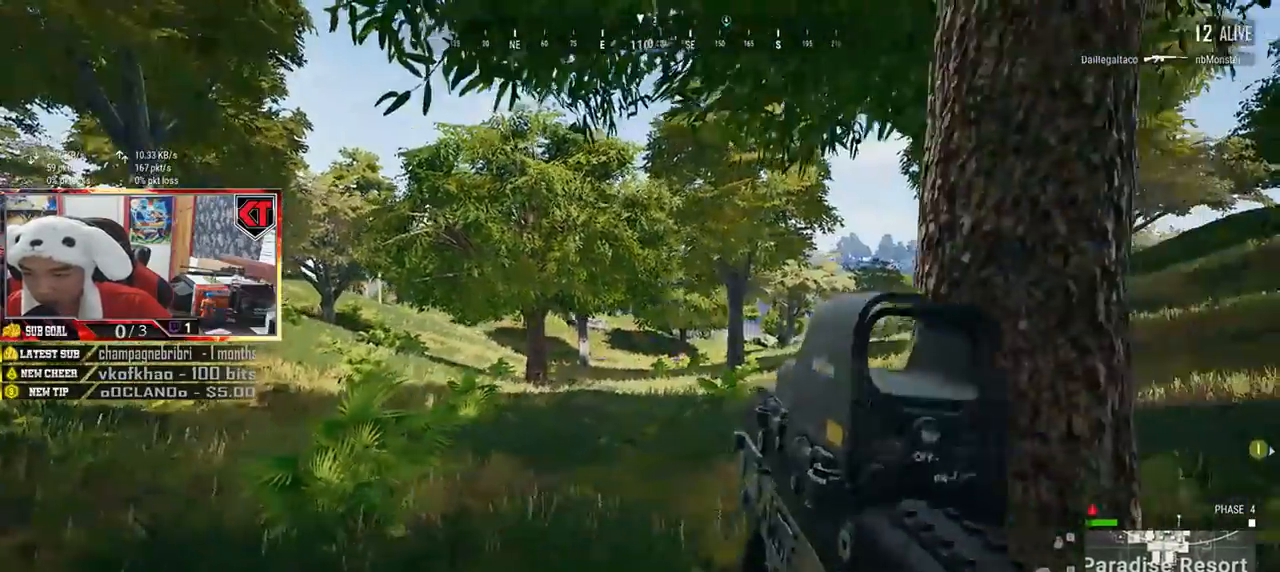
{"keys": ["a", "s"], "mouse": [], "events": [[233, "a", "down"], [267, "d", "up"]]}
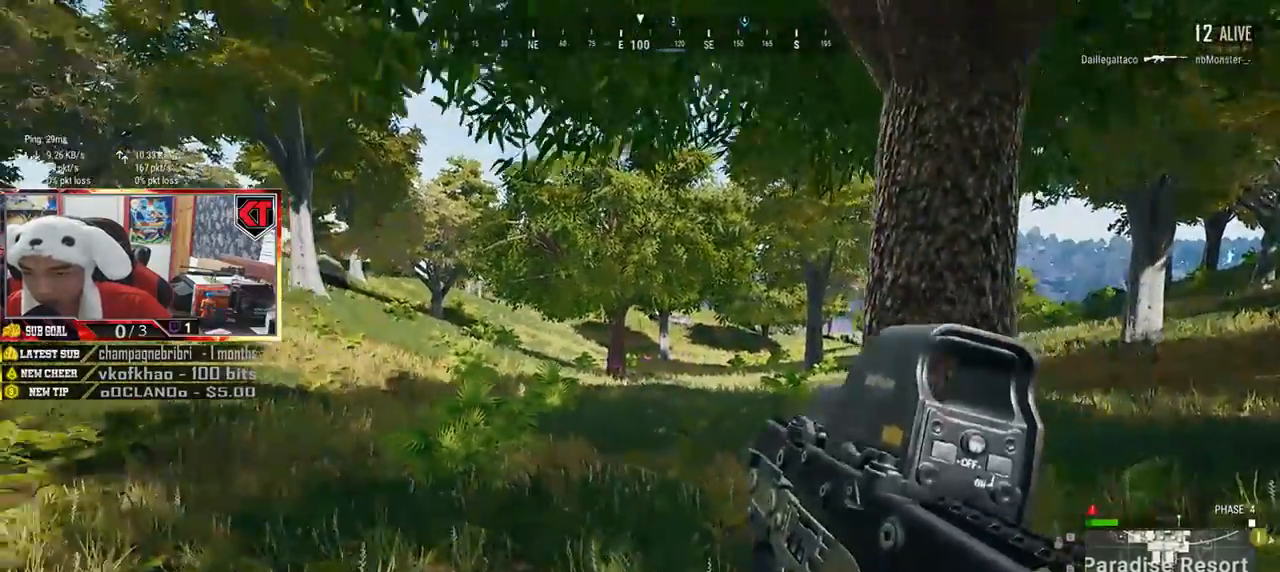
{"keys": ["a"], "mouse": [], "events": [[184, "s", "up"]]}
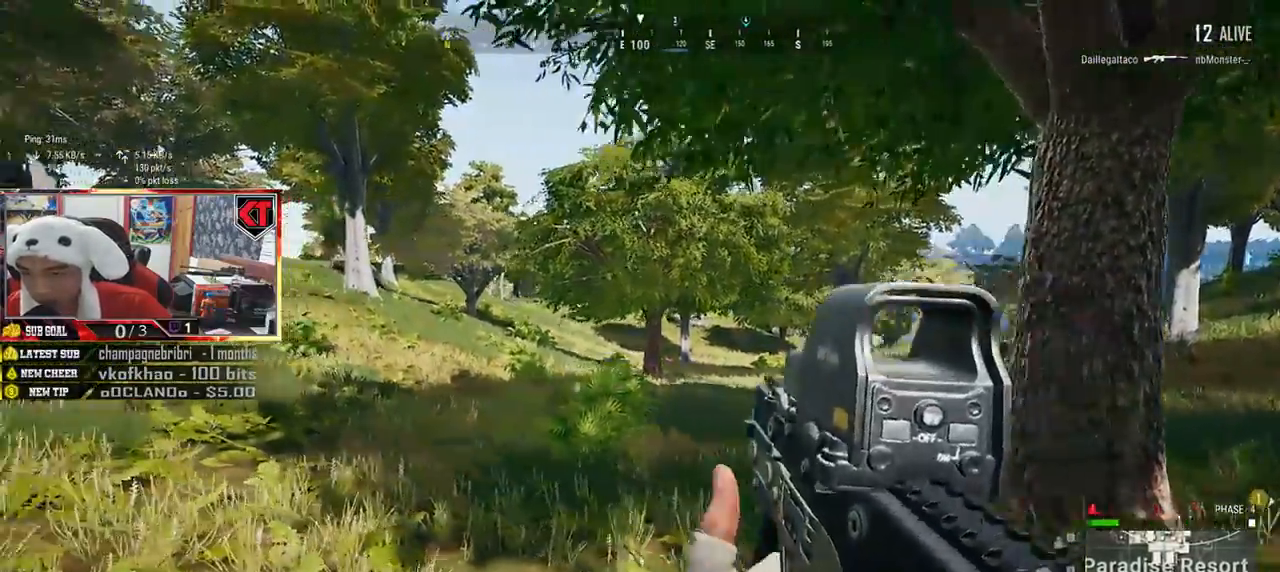
{"keys": ["shift", "w"], "mouse": [], "events": [[100, "w", "down"], [334, "a", "up"], [450, "shift", "down"]]}
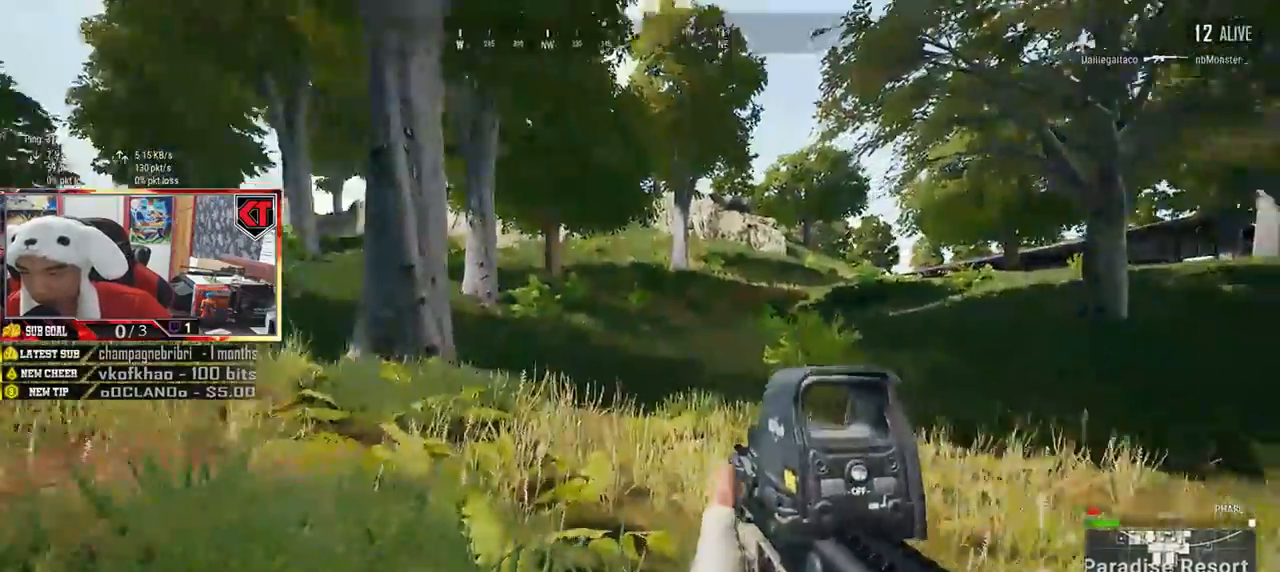
{"keys": ["shift", "w"], "mouse": [], "events": []}
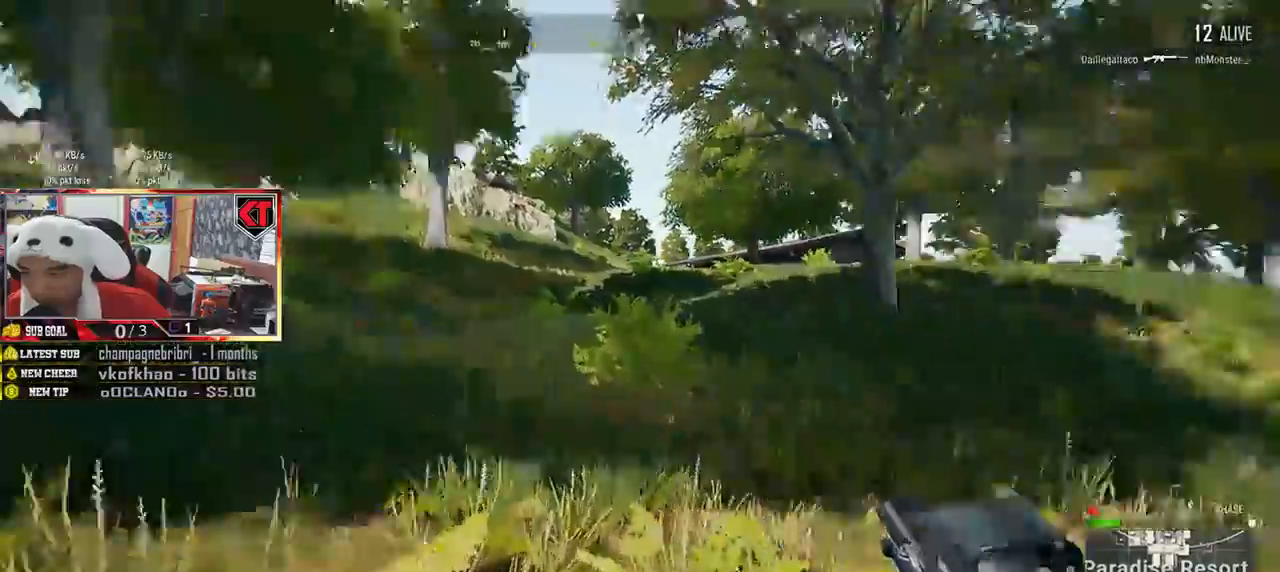
{"keys": ["w"], "mouse": [], "events": [[451, "shift", "up"]]}
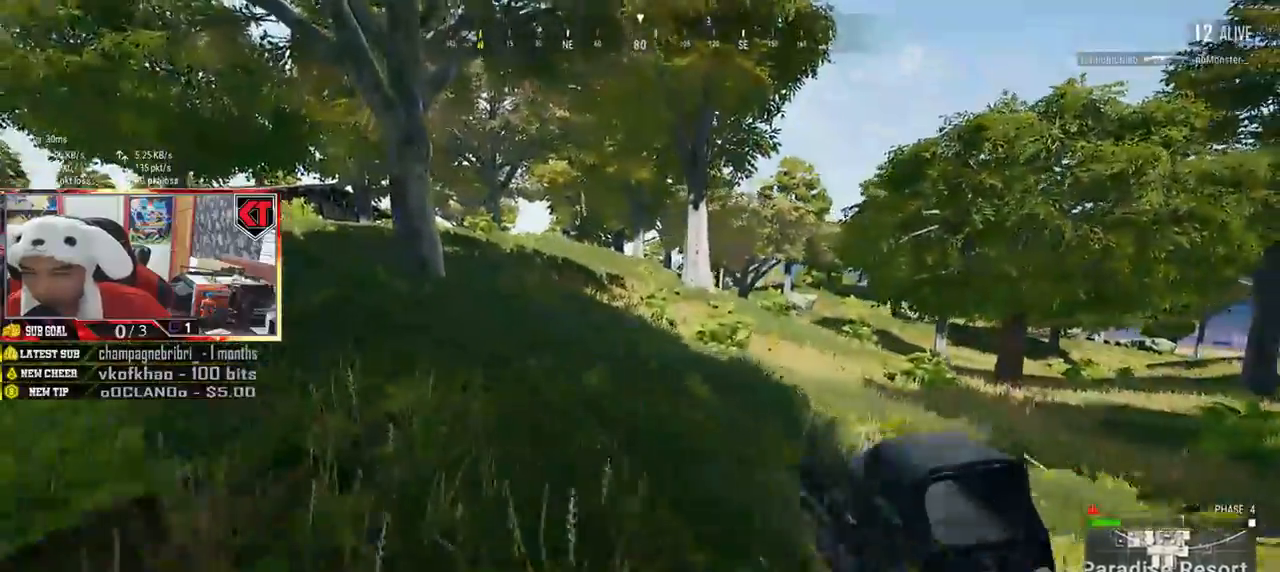
{"keys": ["a", "w"], "mouse": [], "events": [[66, "a", "down"]]}
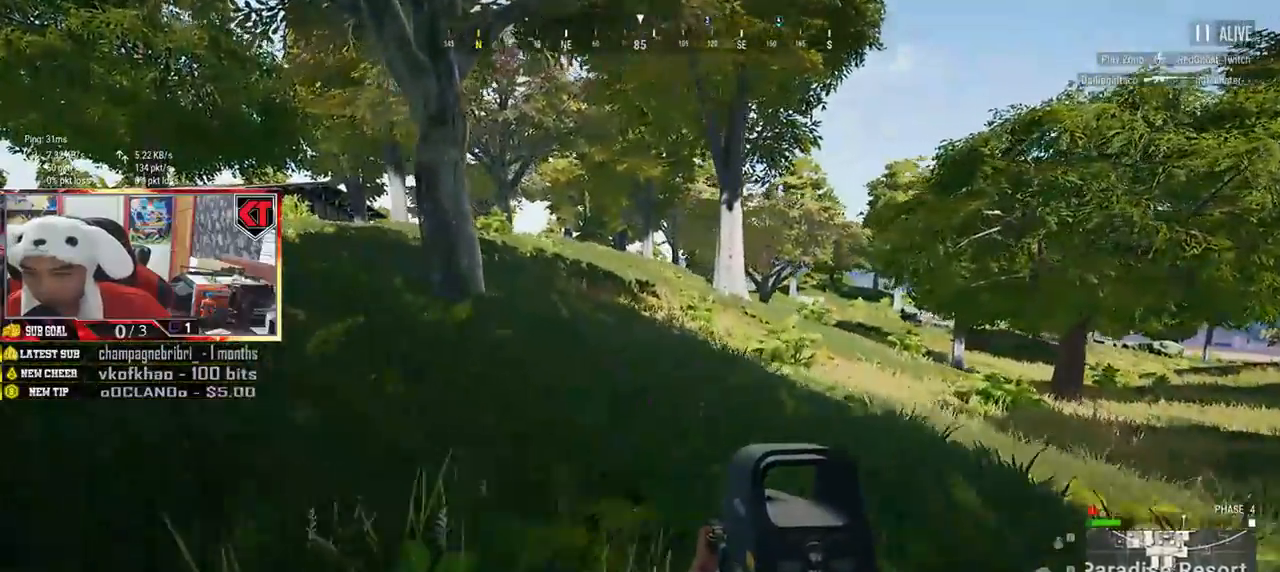
{"keys": ["a", "w"], "mouse": [], "events": []}
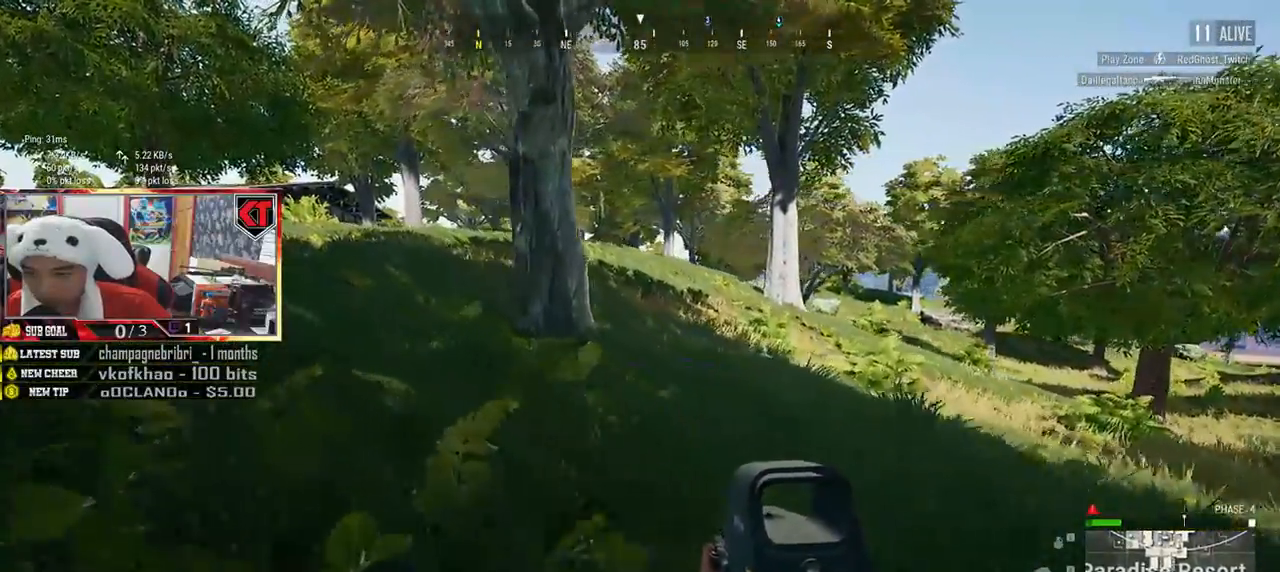
{"keys": ["a", "w"], "mouse": [], "events": []}
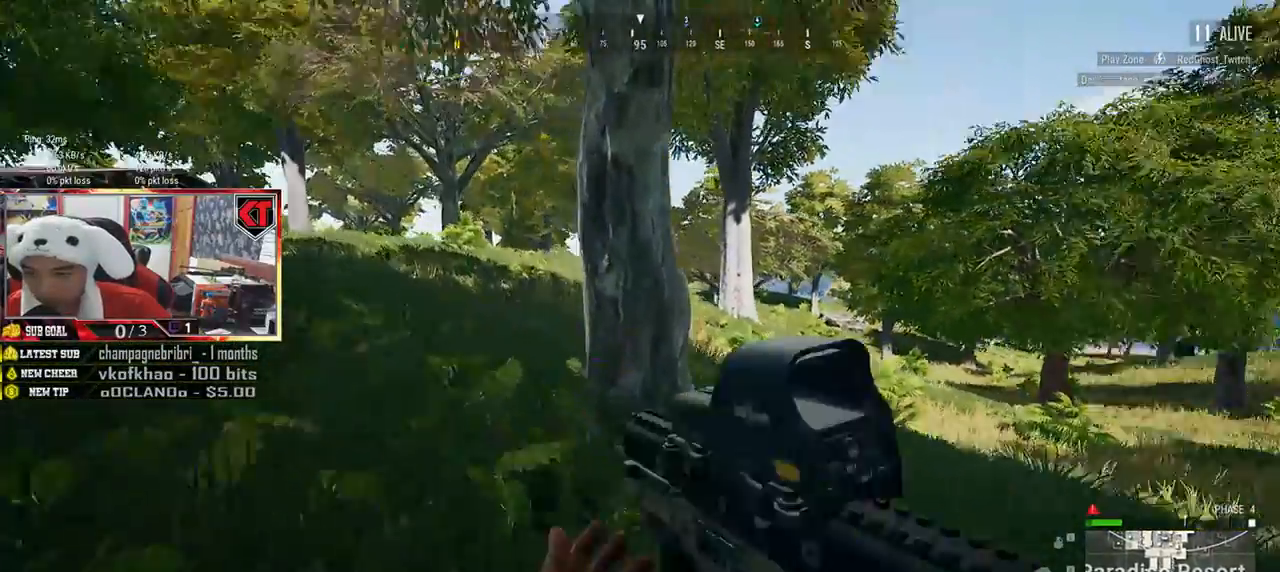
{"keys": ["a", "s"], "mouse": [], "events": [[100, "w", "up"], [267, "s", "down"]]}
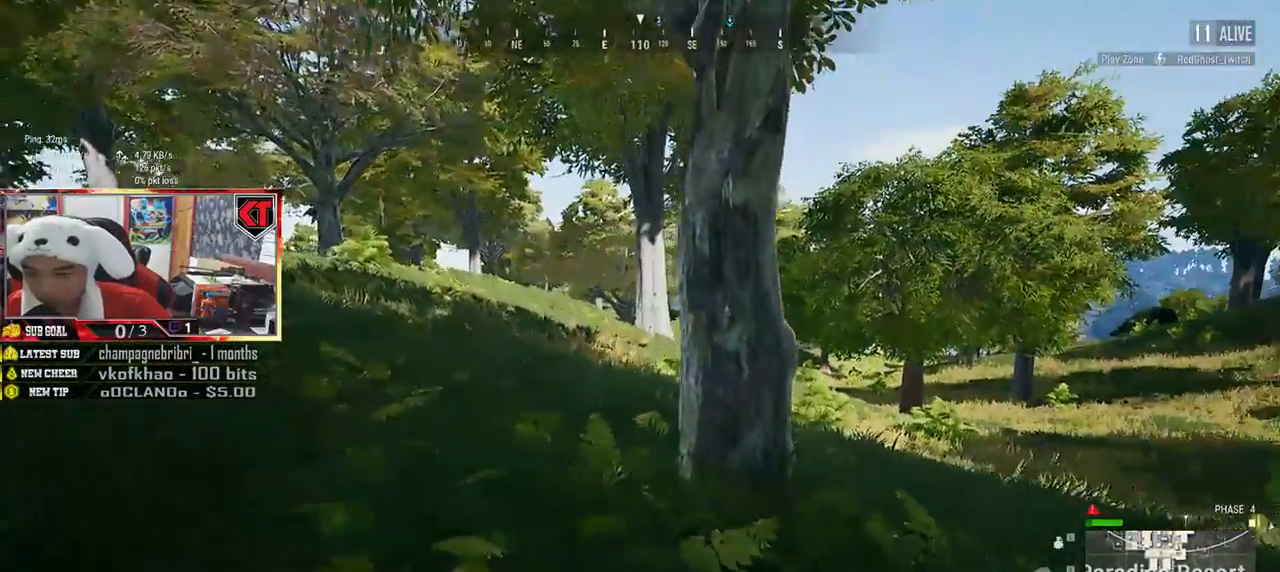
{"keys": ["a", "w"], "mouse": ["left"], "events": [[117, "mouse_left", "down"], [117, "s", "up"], [367, "w", "down"]]}
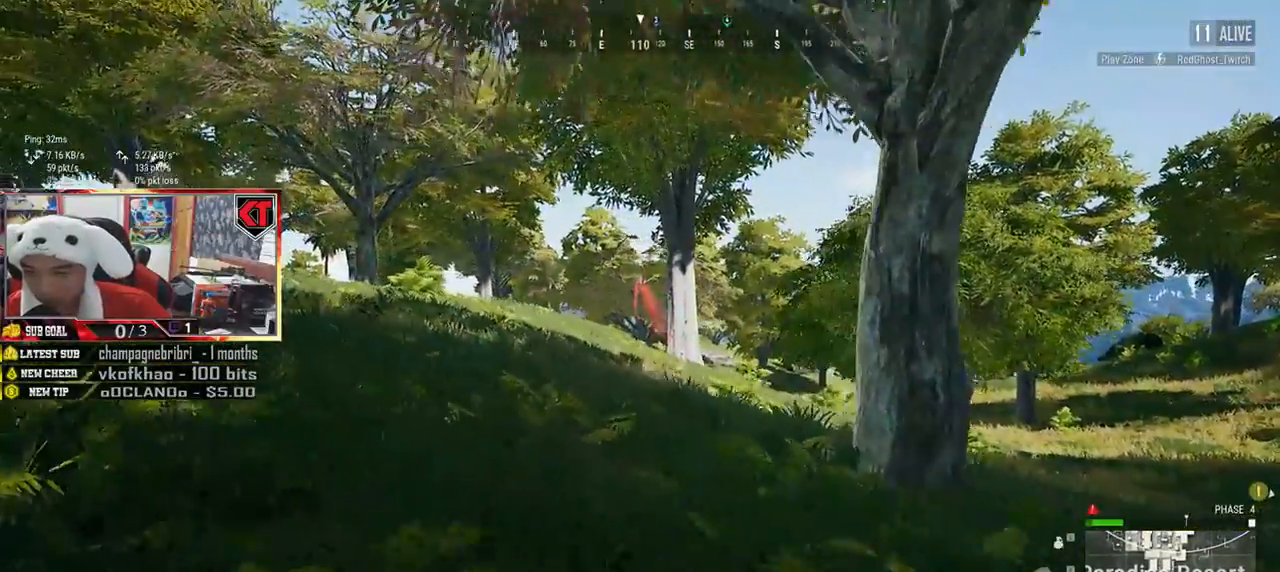
{"keys": ["w"], "mouse": [], "events": [[17, "a", "up"], [417, "mouse_left", "up"]]}
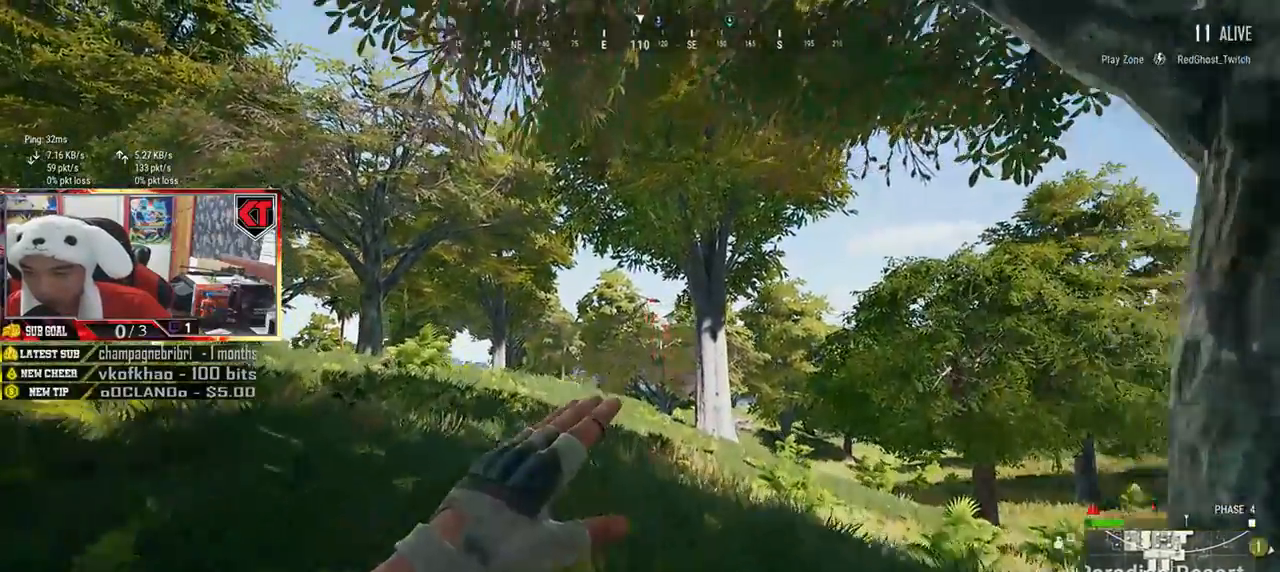
{"keys": ["a"], "mouse": [], "events": [[100, "a", "down"], [200, "w", "up"]]}
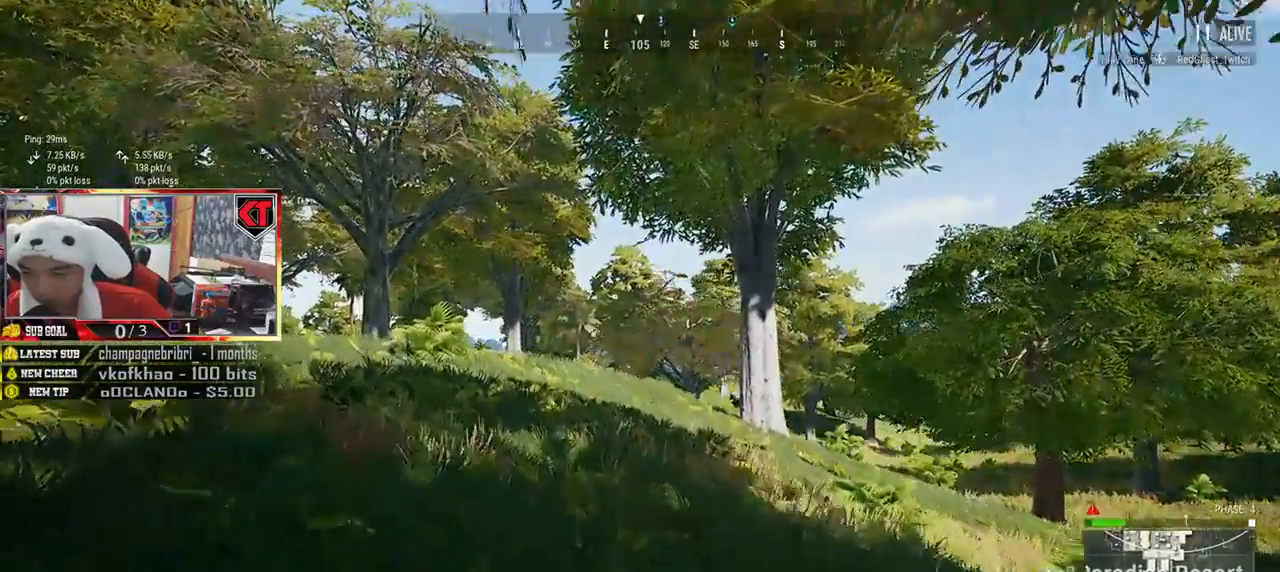
{"keys": ["a", "s"], "mouse": [], "events": [[184, "s", "down"]]}
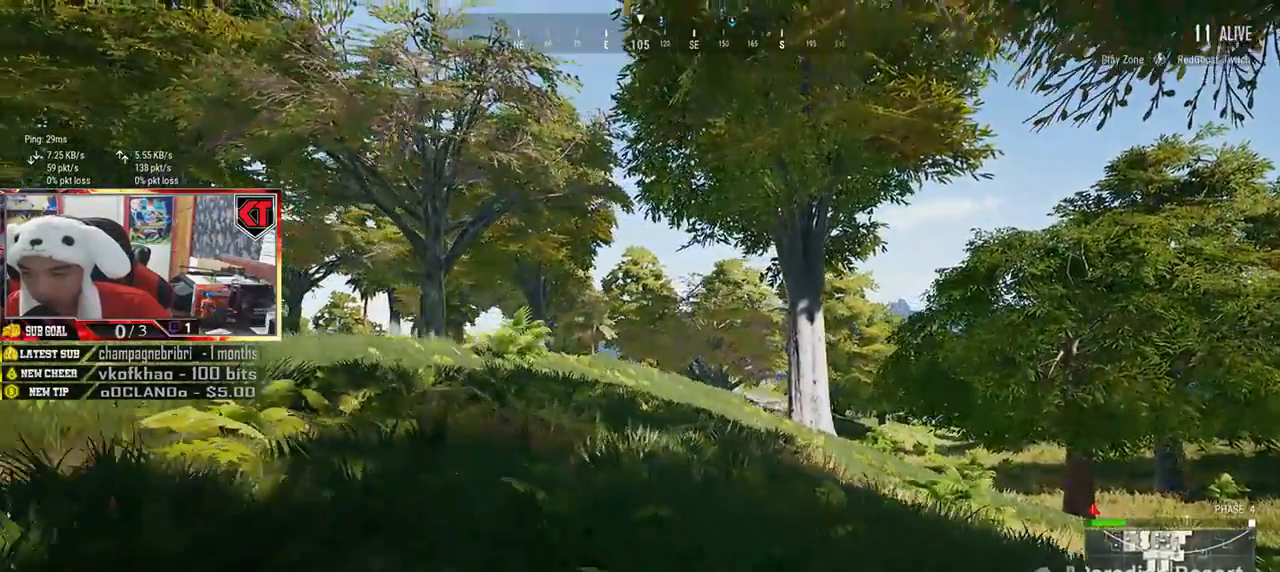
{"keys": ["a", "s"], "mouse": [], "events": []}
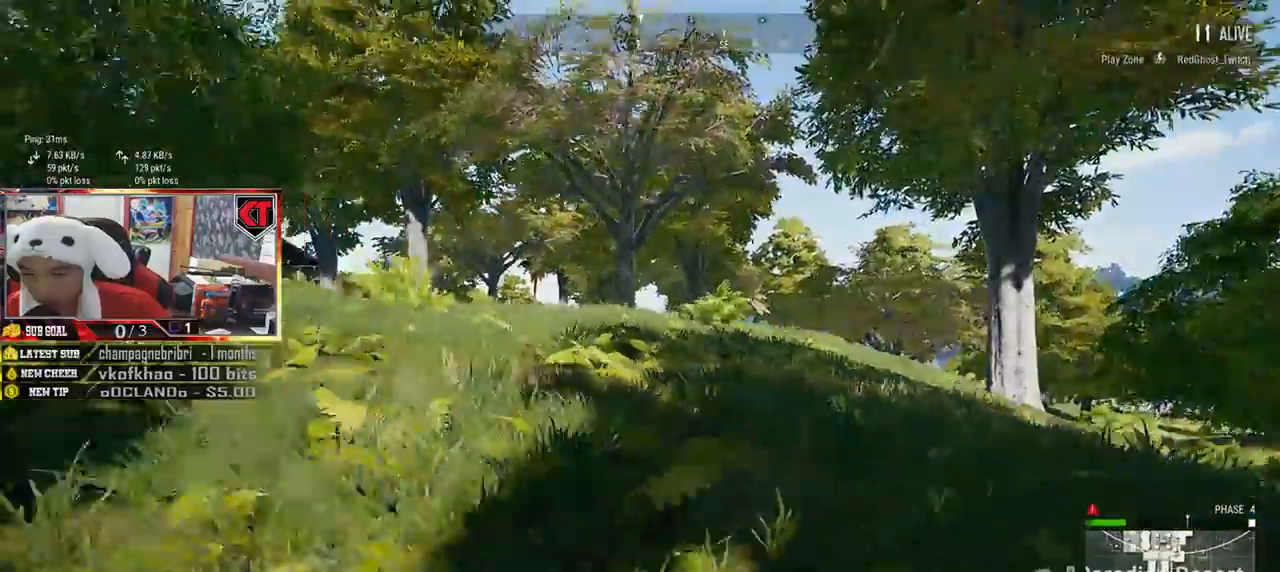
{"keys": ["w"], "mouse": [], "events": [[67, "s", "up"], [217, "w", "down"], [284, "a", "up"]]}
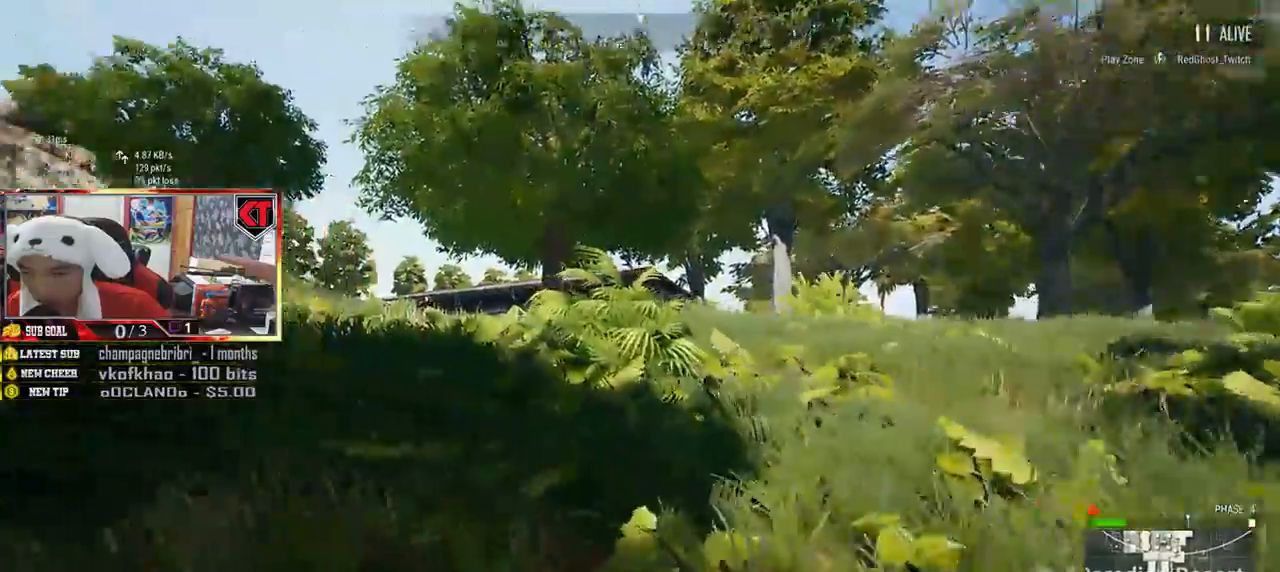
{"keys": ["shift", "w"], "mouse": [], "events": [[283, "shift", "down"]]}
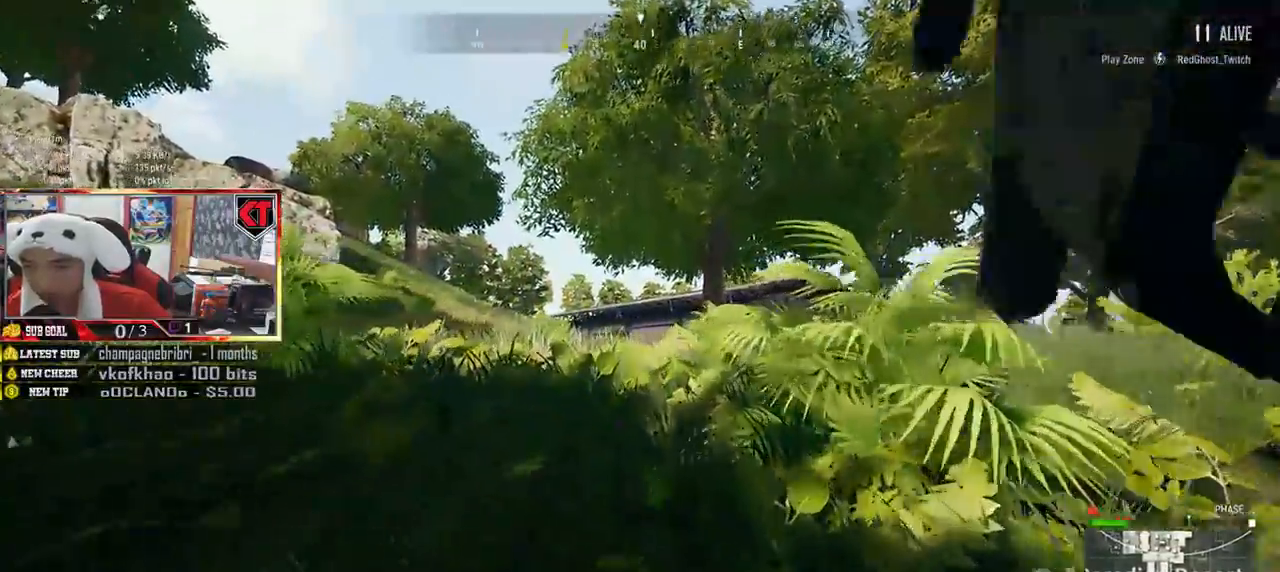
{"keys": ["shift", "space", "w"], "mouse": [], "events": [[351, "space", "down"]]}
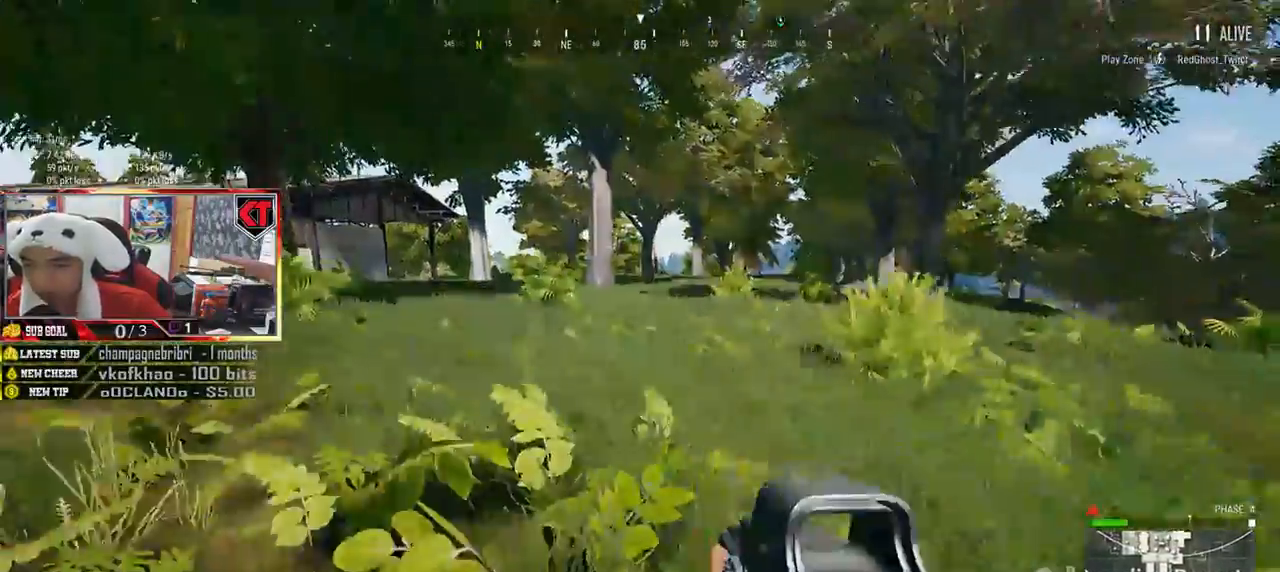
{"keys": ["a", "w"], "mouse": [], "events": [[33, "space", "up"], [317, "shift", "up"], [500, "a", "down"]]}
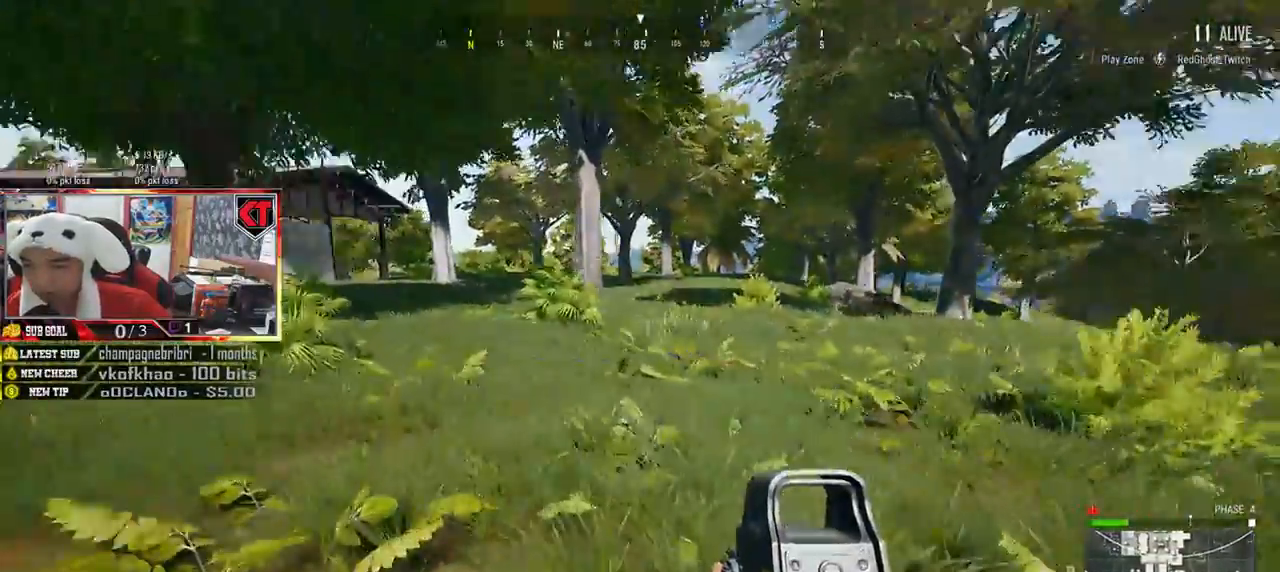
{"keys": ["a", "w"], "mouse": []}
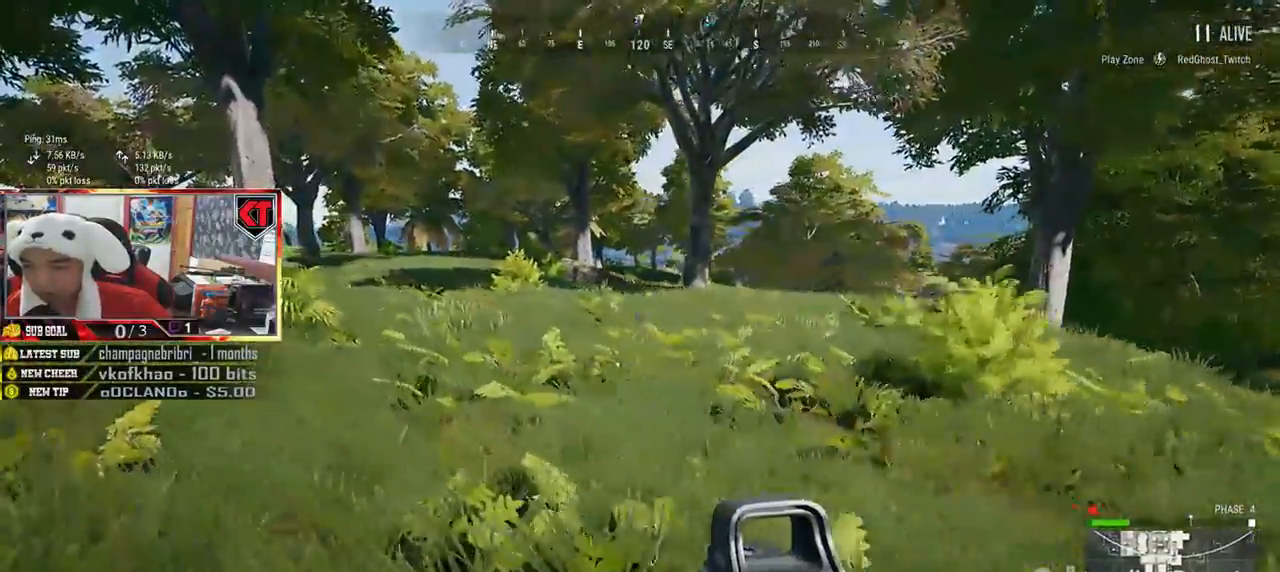
{"keys": ["shift", "w"], "mouse": [], "events": [[66, "a", "up"], [200, "shift", "down"]]}
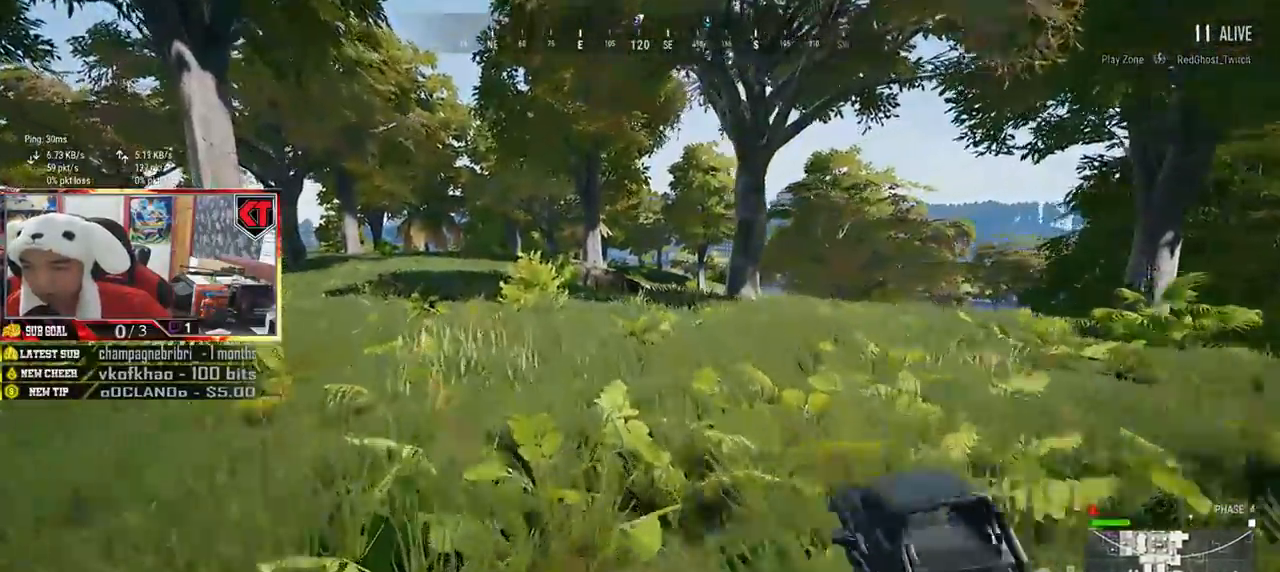
{"keys": ["shift", "w"], "mouse": [], "events": []}
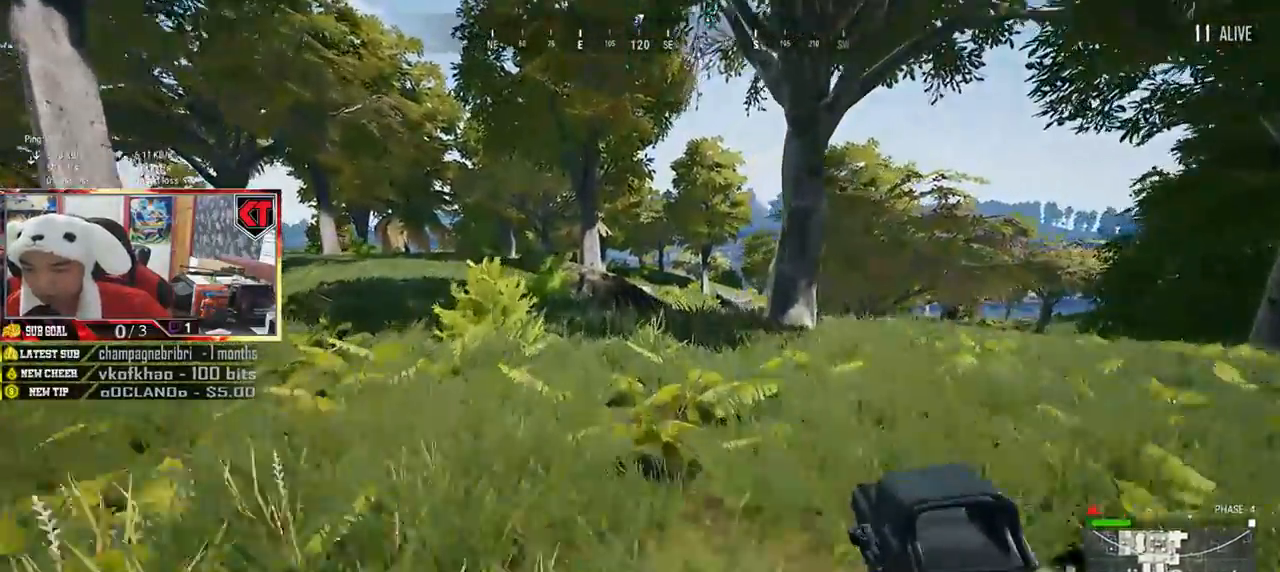
{"keys": ["d", "shift", "w"], "mouse": [], "events": [[317, "d", "down"]]}
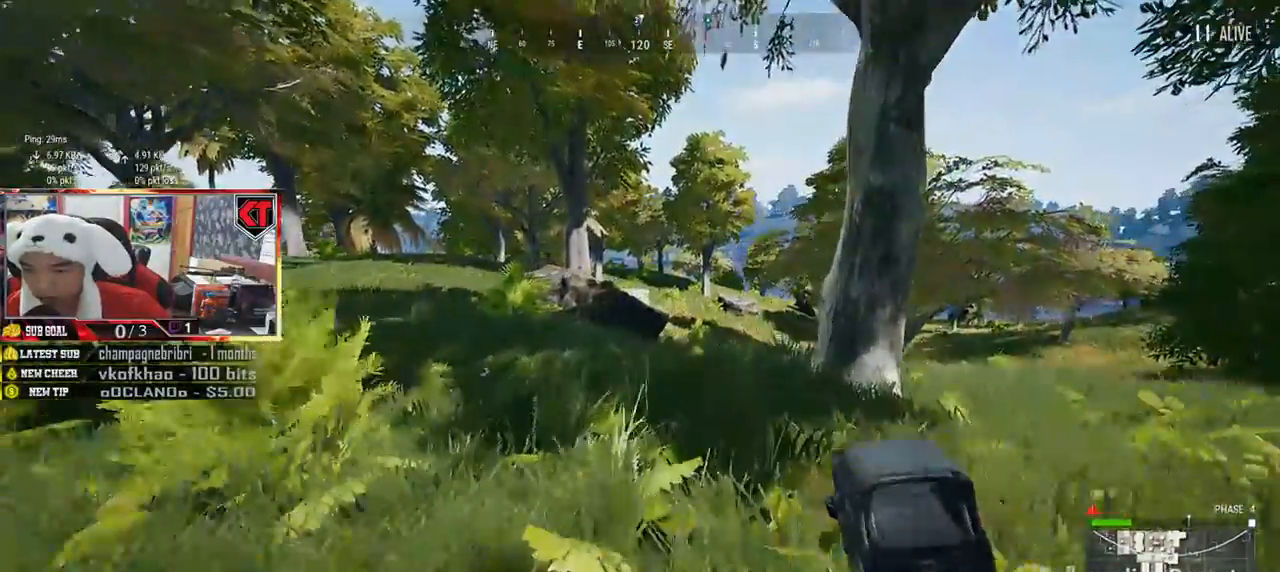
{"keys": ["a", "w"], "mouse": [], "events": [[150, "shift", "up"], [351, "a", "down"], [384, "d", "up"]]}
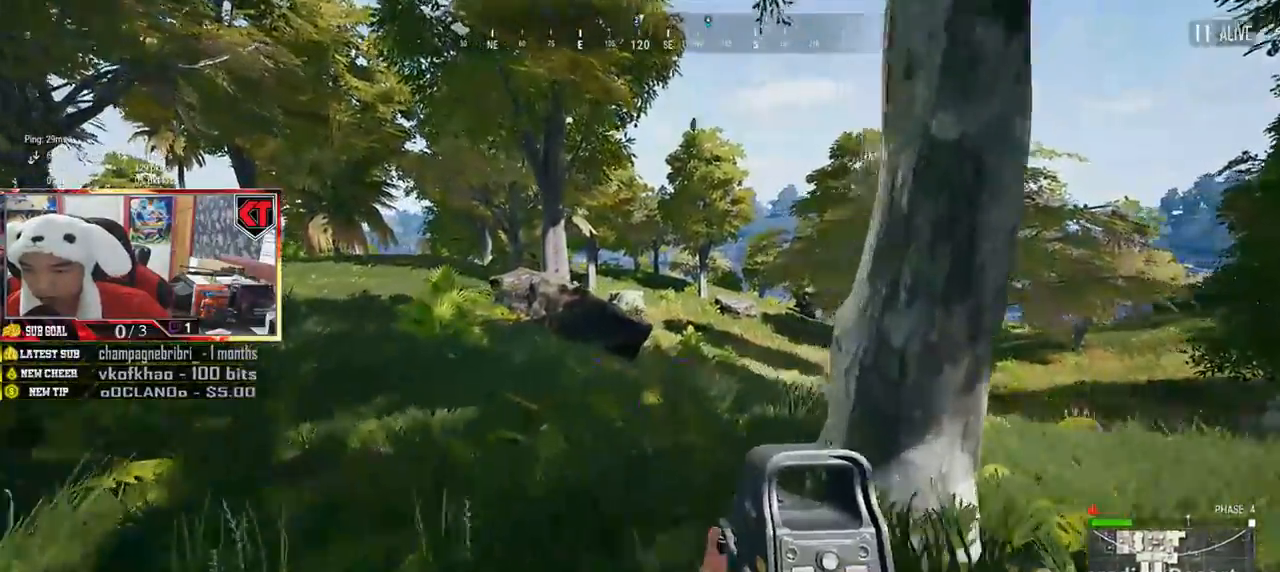
{"keys": ["a", "w"], "mouse": [], "events": []}
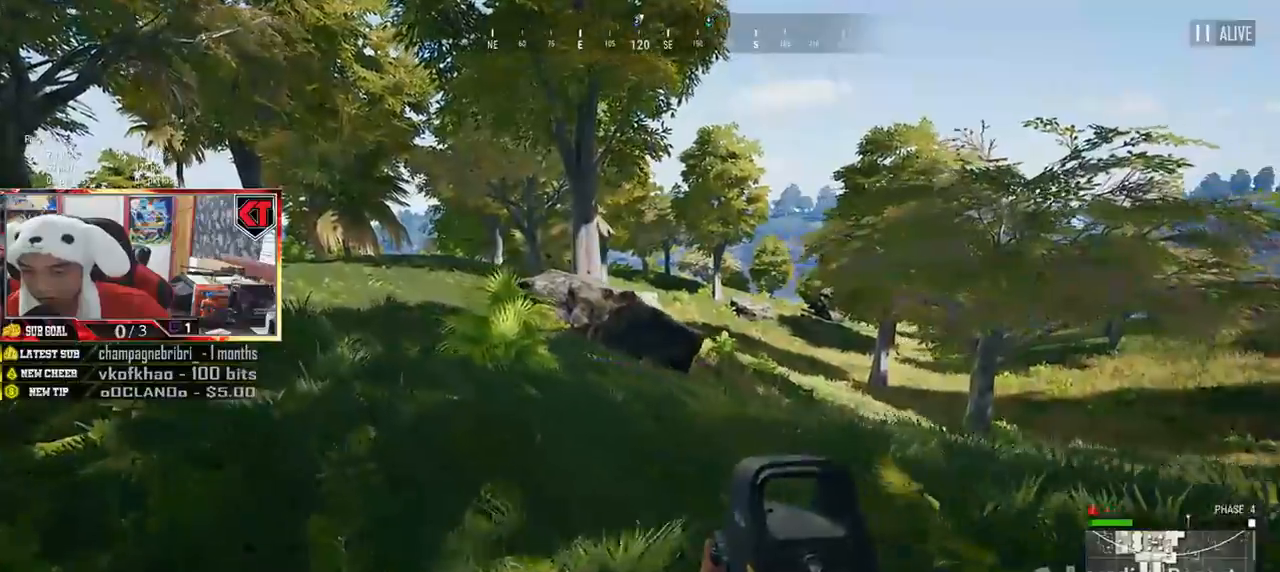
{"keys": ["shift", "w"], "mouse": [], "events": [[34, "a", "up"], [184, "shift", "down"]]}
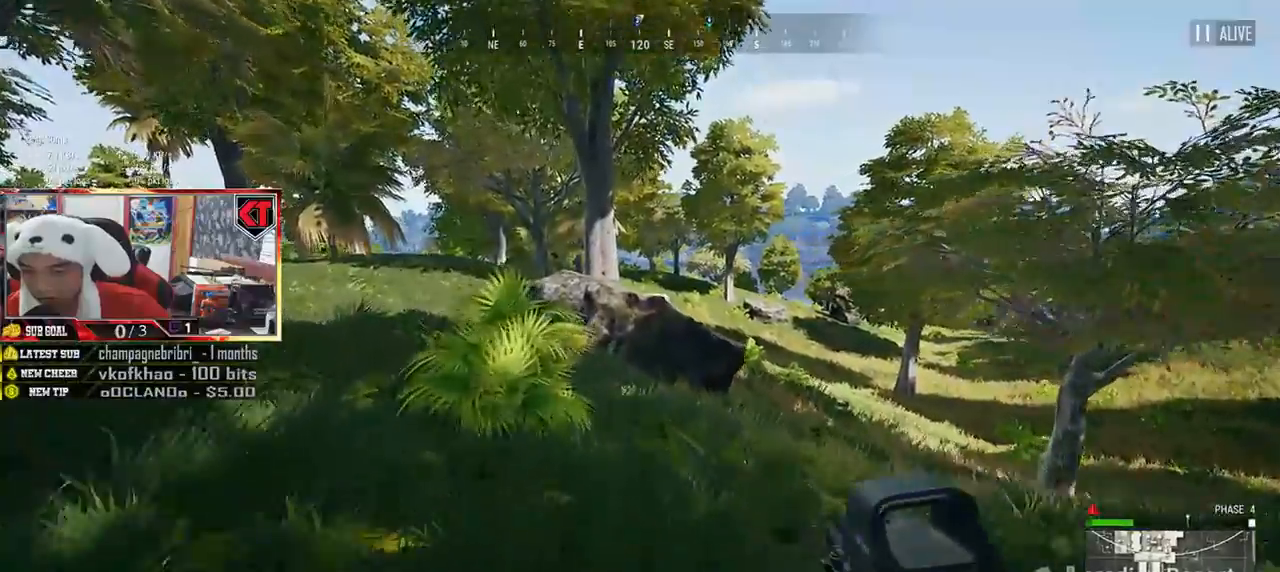
{"keys": ["shift", "w"], "mouse": [], "events": []}